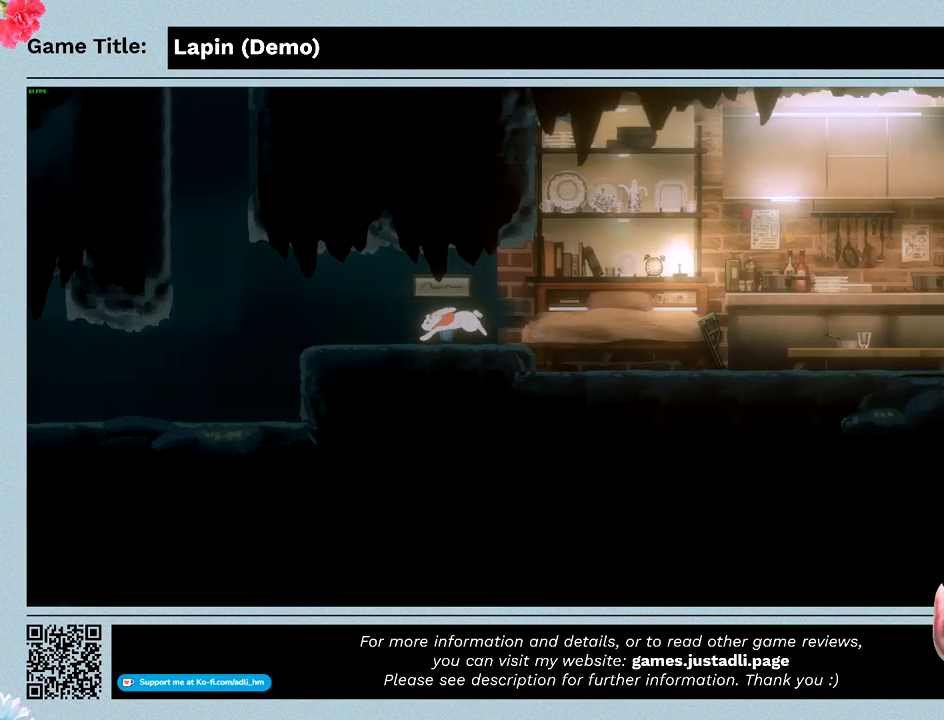
Gameplay with keyboard and mouse; each line is a JSON object with the keys and mouse buttons held at the frame after it. "events" lists presses ("down") and releases ("up") of "0", "1", "2", "3", "4", "5", "6", "7", "8", "9", "a", "alt", "b", "c", "caps_lock", "ctrl", "d", "down", "e", "escape", "f", "f1", "f2", "f3", "f4", "f5", "f6", "f7", "f8", "g", "h", "i", "j", "k", "l", "left", "m", "n", "o", "p", "q", "r", "return", "right", "s", "shift", "space", "t", "tab", "tilde", "u", "up", "v", "w", "x", "y", "z", "mouse_left", "mouse_wheel" and "mouse_right" between this image and that frame as [ms after this image, input, new state], when the widget could be followed in between. "mouse_left", "mouse_wheel", "mouse_right" = the "left", "wheel", "right" buttons of the "mouse" list. No other keys are recorded. "wheel" means that the mouse wheel is clicked or scrolled. Mouse movement is not recorded.
{"keys": ["left", "z"], "mouse": [], "events": [[467, "z", "down"]]}
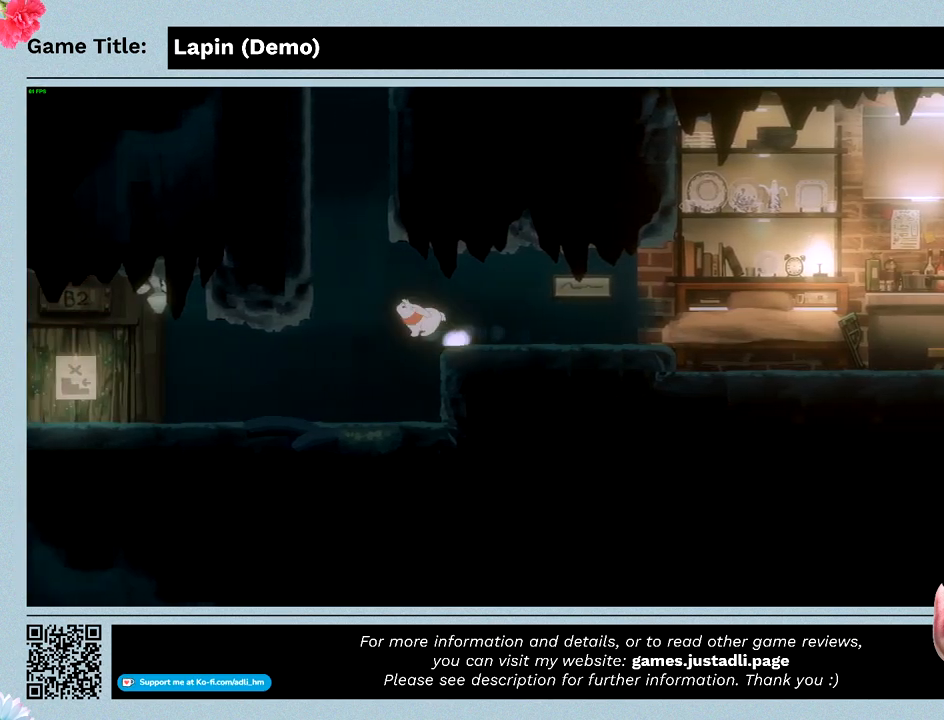
{"keys": ["left", "z"], "mouse": [], "events": []}
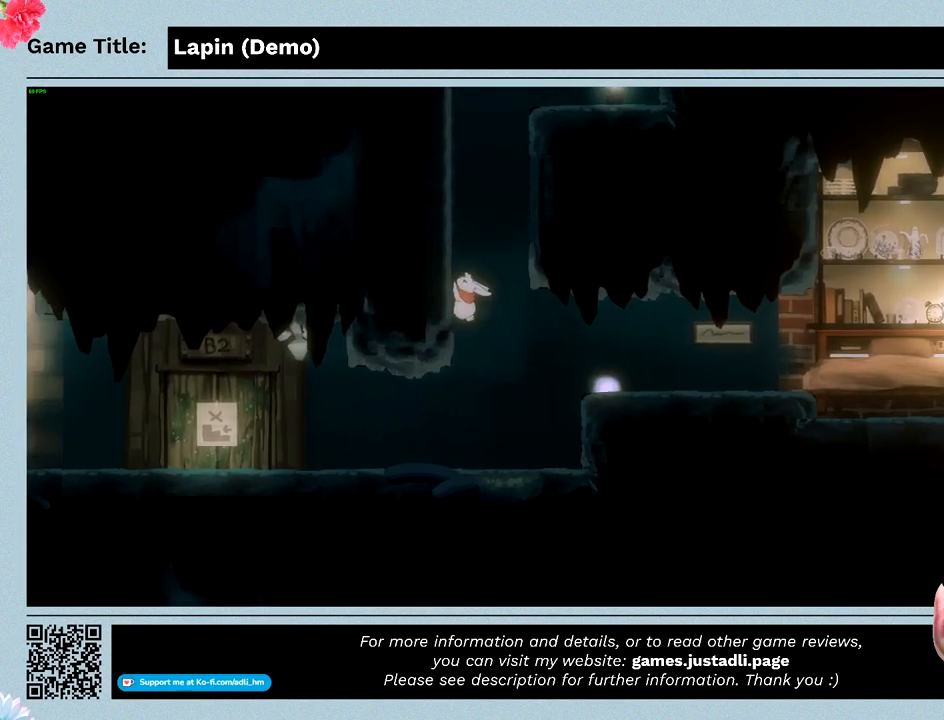
{"keys": ["right", "z"], "mouse": [], "events": [[167, "right", "down"], [200, "left", "up"]]}
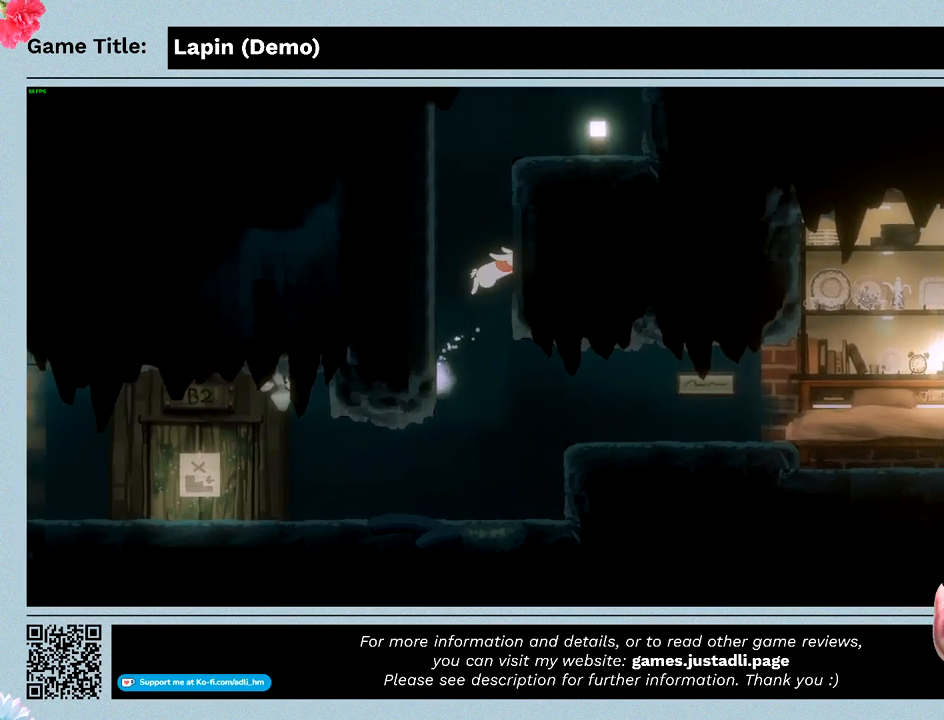
{"keys": ["left", "z"], "mouse": [], "events": [[333, "left", "down"], [400, "right", "up"]]}
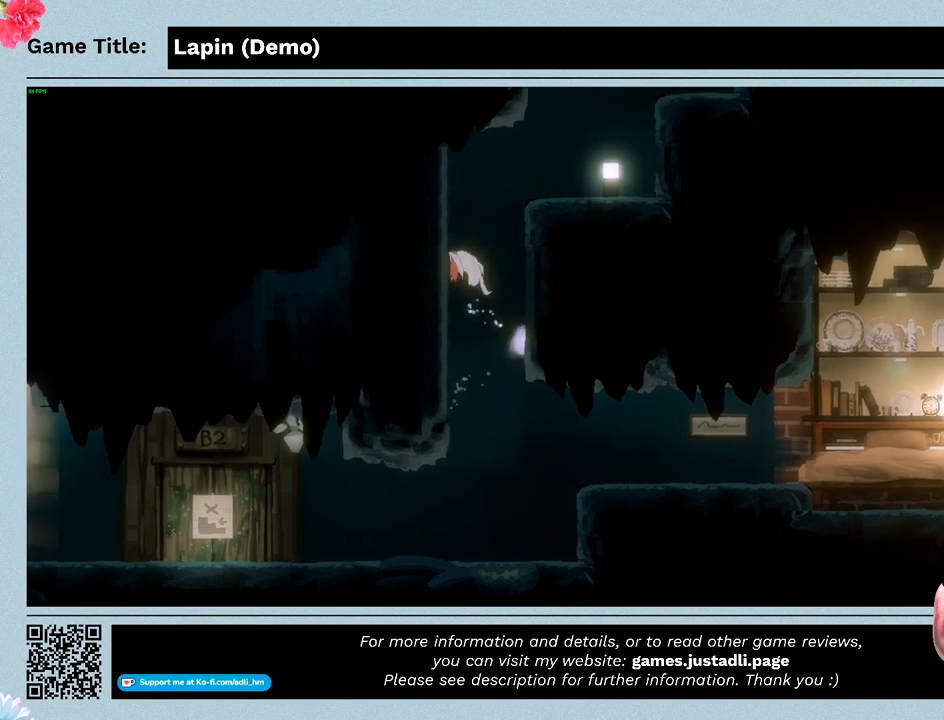
{"keys": ["left", "z"], "mouse": [], "events": []}
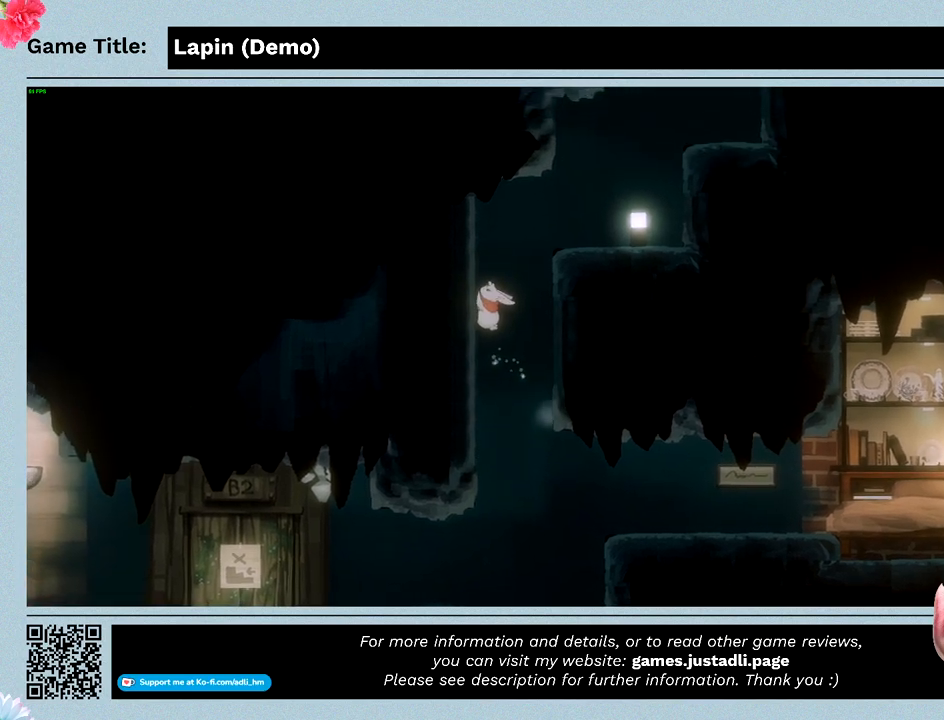
{"keys": ["right", "z"], "mouse": [], "events": [[67, "left", "up"], [67, "right", "down"]]}
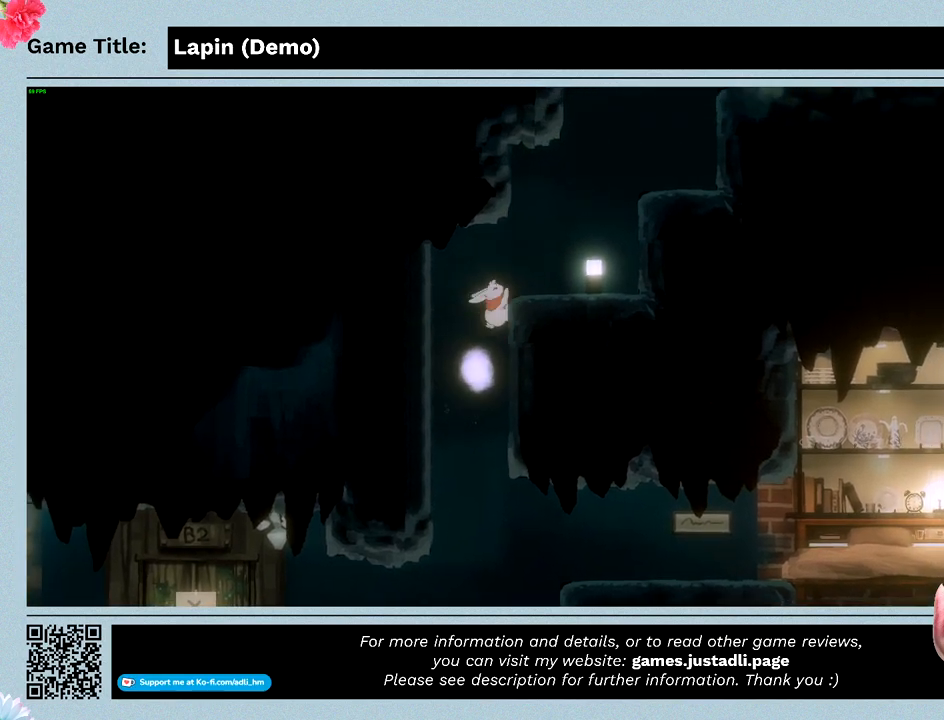
{"keys": ["right", "z"], "mouse": [], "events": []}
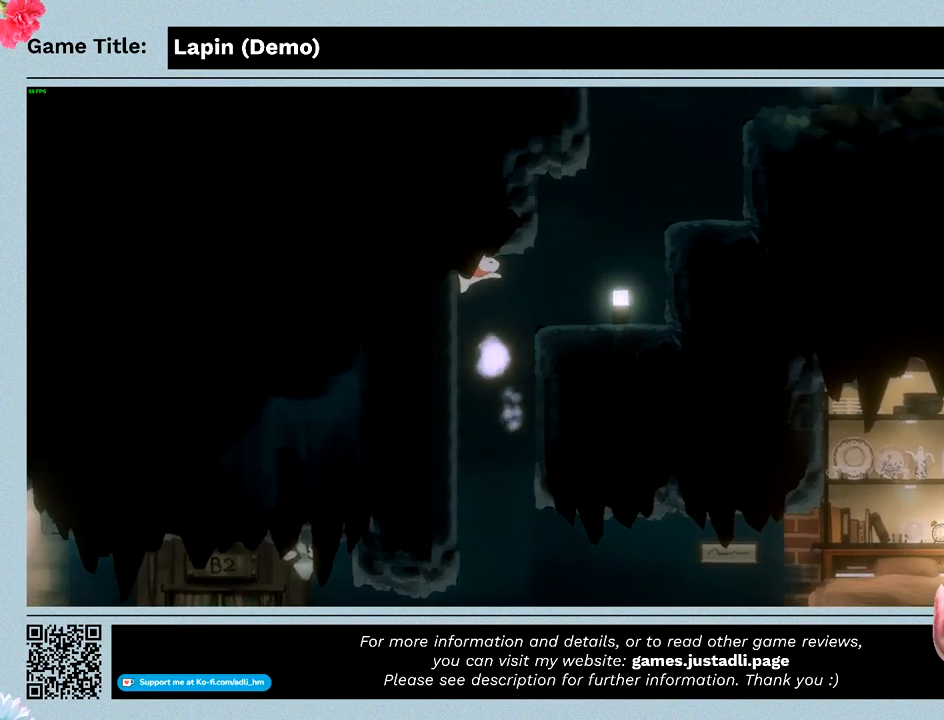
{"keys": ["left", "z"], "mouse": [], "events": [[267, "left", "down"], [300, "right", "up"]]}
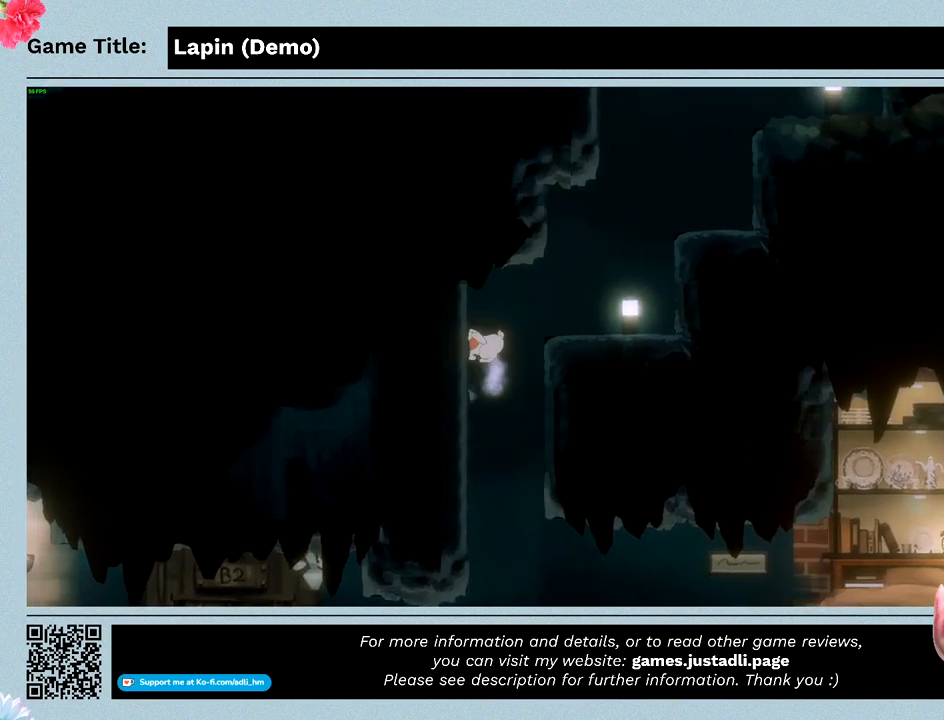
{"keys": ["left"], "mouse": [], "events": [[433, "z", "up"]]}
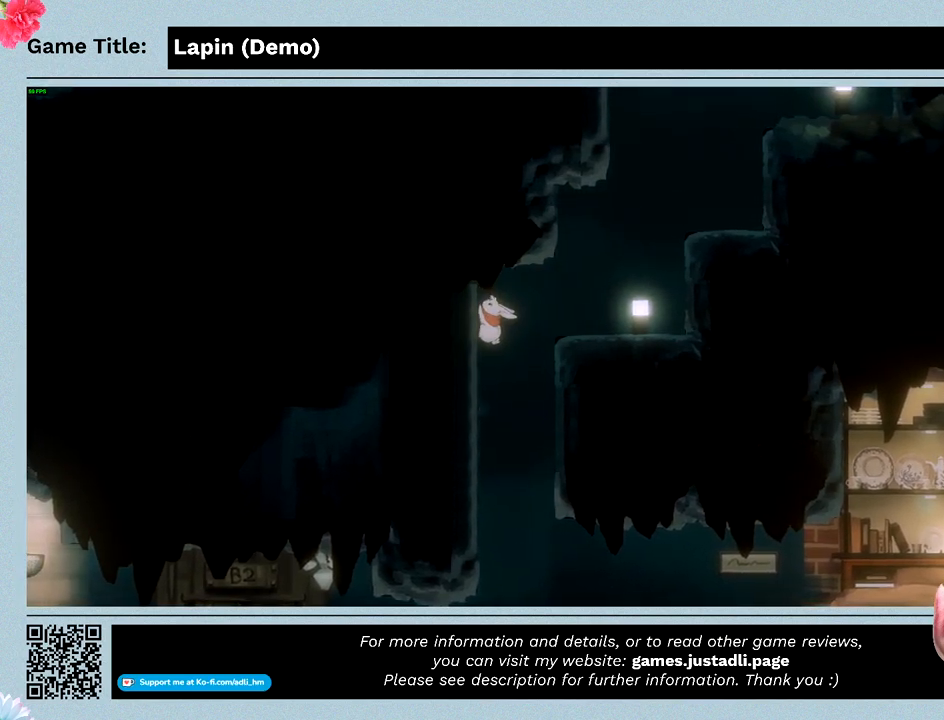
{"keys": ["right", "z"], "mouse": [], "events": [[33, "left", "up"], [467, "right", "down"], [500, "z", "down"]]}
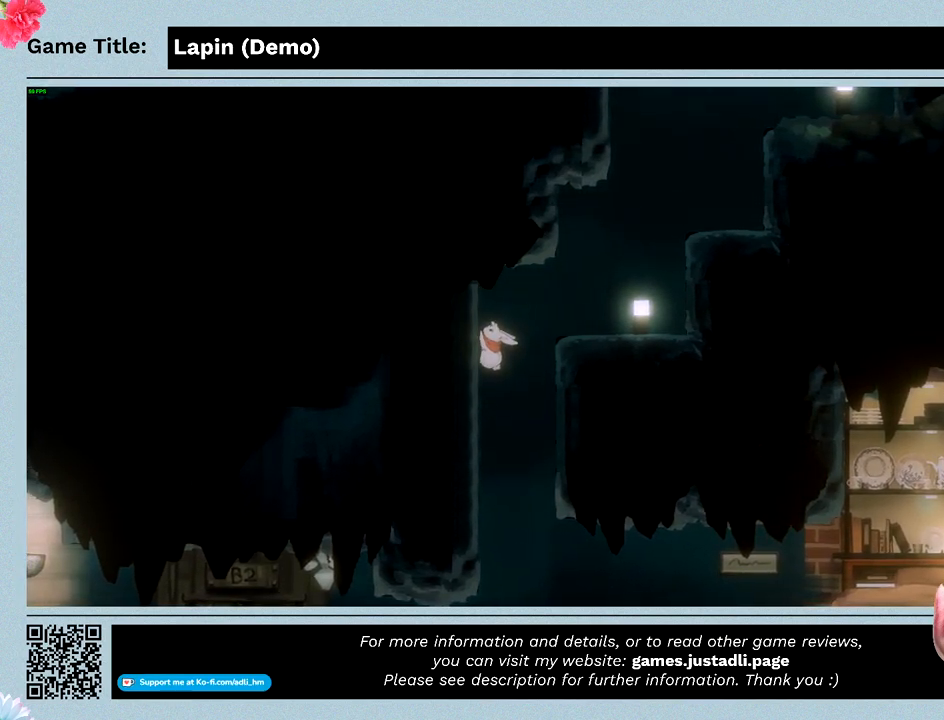
{"keys": ["right", "z"], "mouse": [], "events": []}
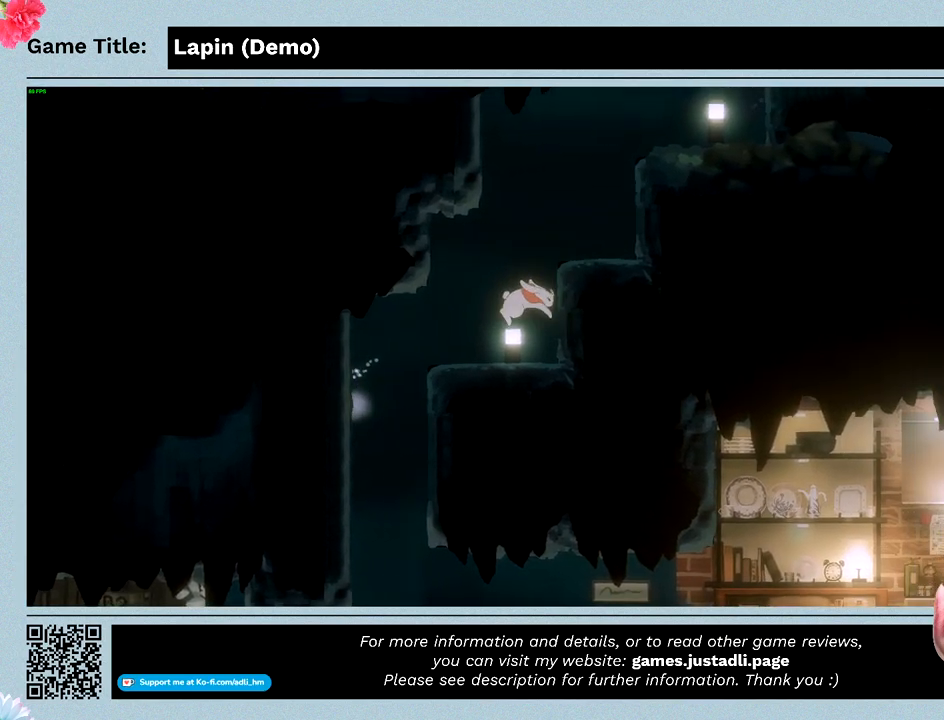
{"keys": ["right", "z"], "mouse": [], "events": [[67, "z", "up"], [133, "right", "up"], [267, "z", "down"], [300, "right", "down"]]}
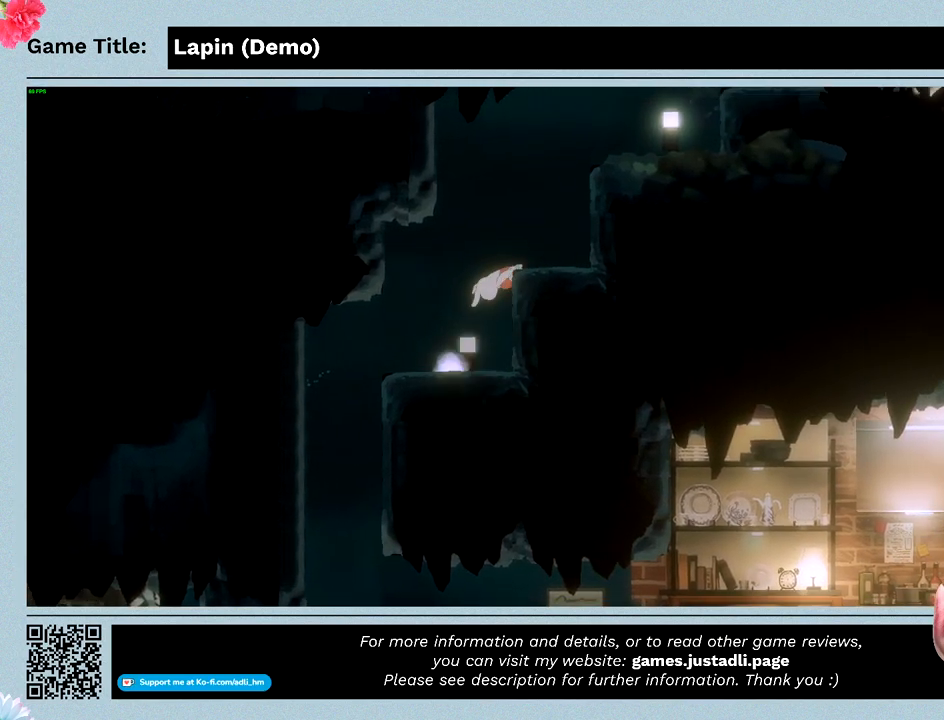
{"keys": ["right"], "mouse": [], "events": [[433, "z", "up"]]}
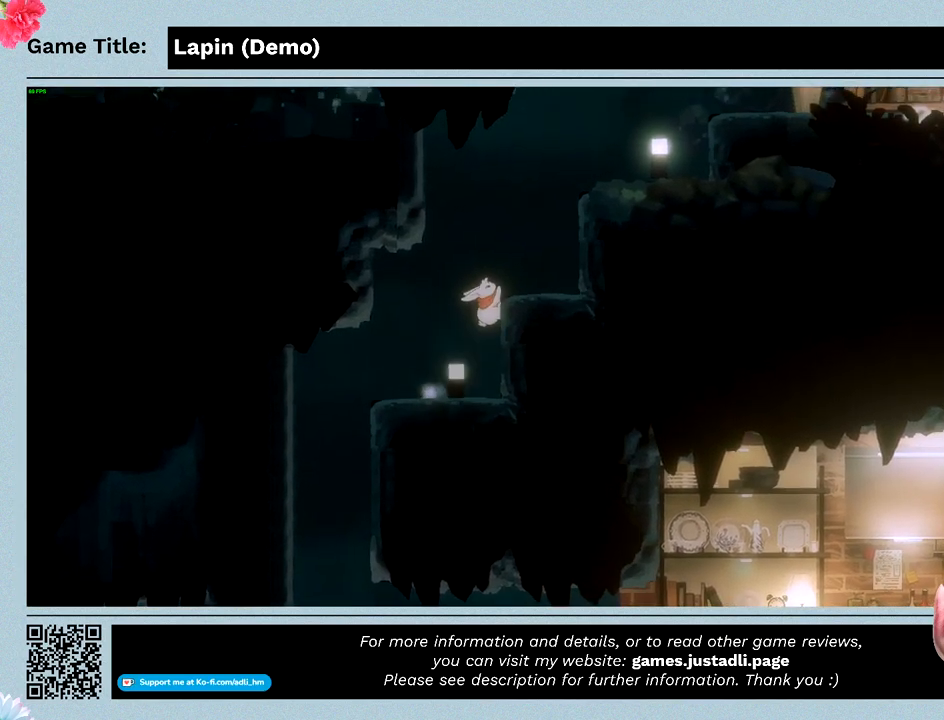
{"keys": ["right", "z"], "mouse": [], "events": [[167, "z", "down"]]}
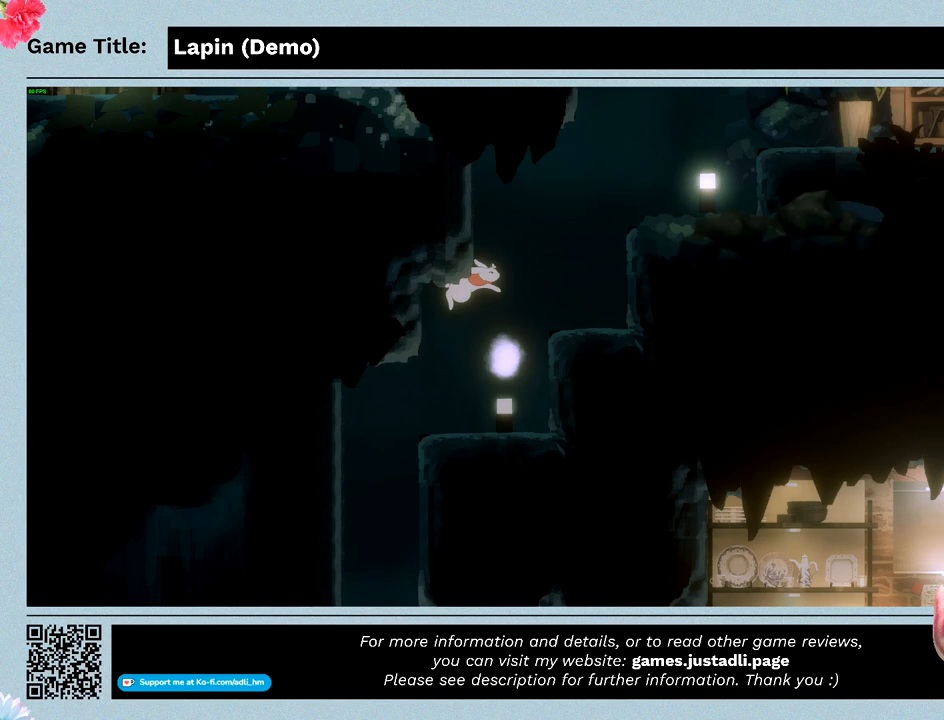
{"keys": ["right"], "mouse": [], "events": [[333, "z", "up"]]}
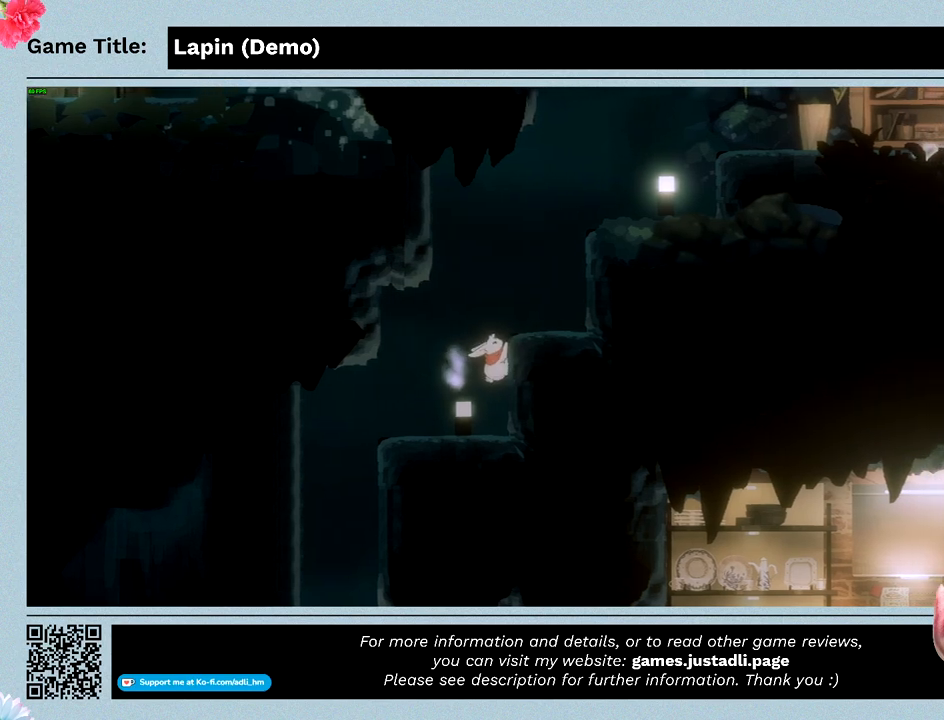
{"keys": ["left"], "mouse": [], "events": [[67, "right", "up"], [333, "left", "down"]]}
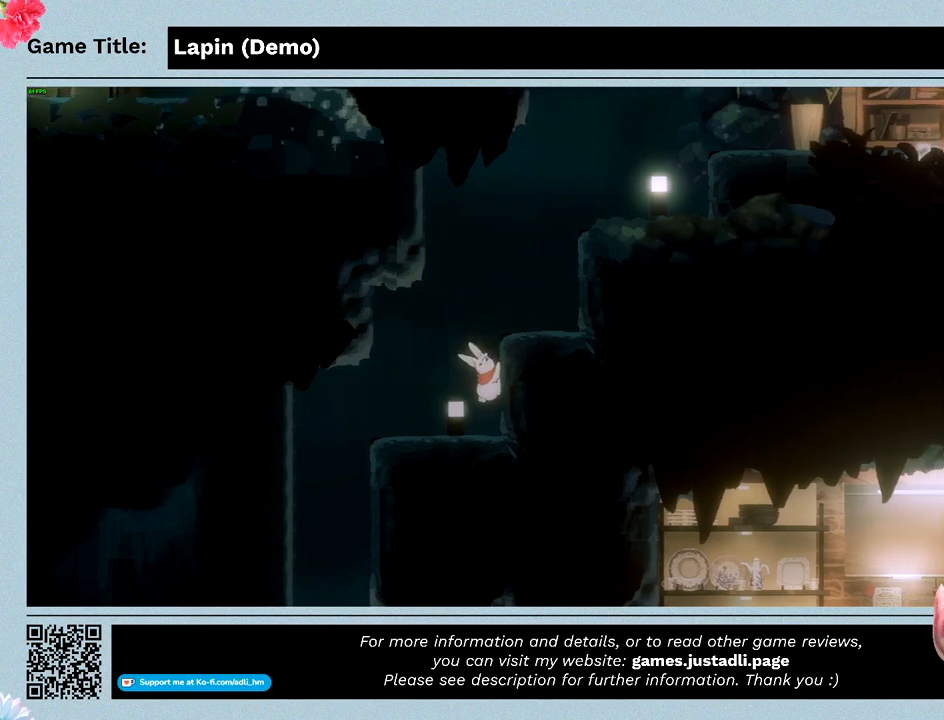
{"keys": ["left"], "mouse": [], "events": []}
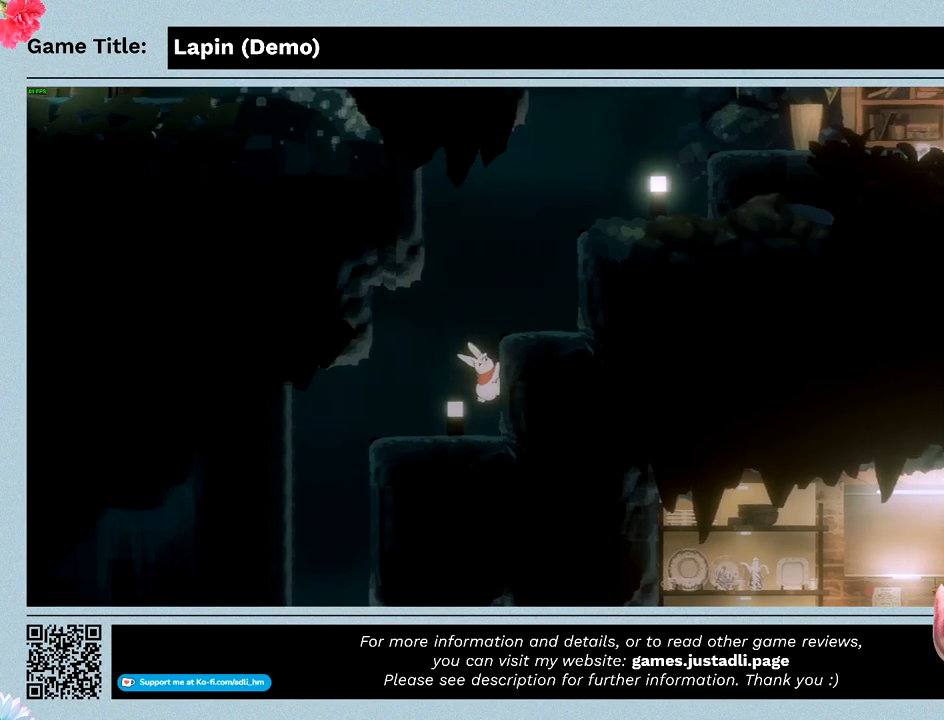
{"keys": ["left"], "mouse": [], "events": []}
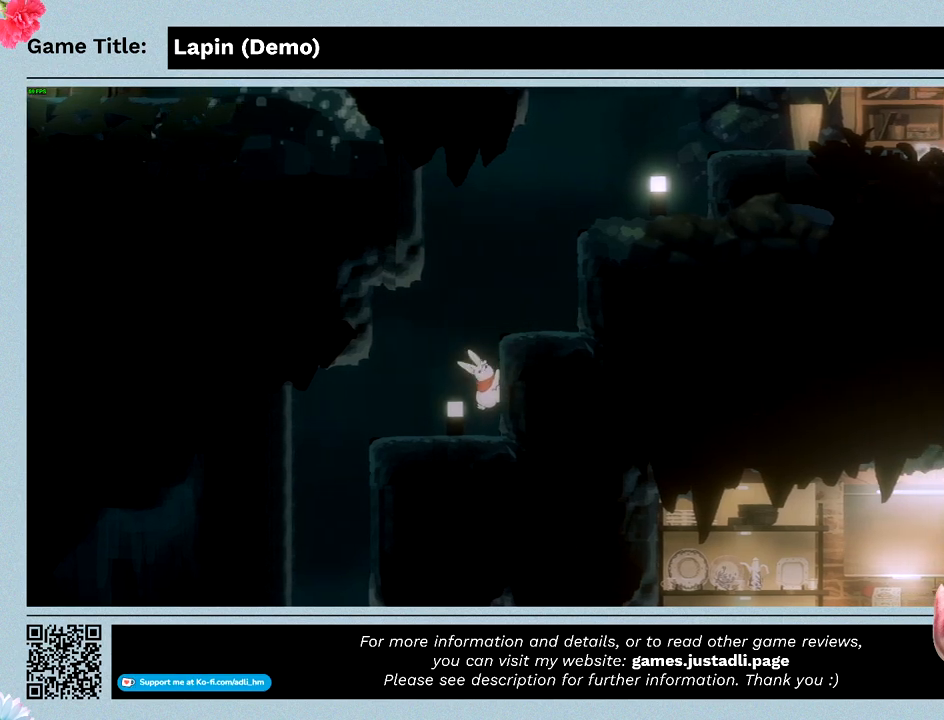
{"keys": ["left"], "mouse": [], "events": []}
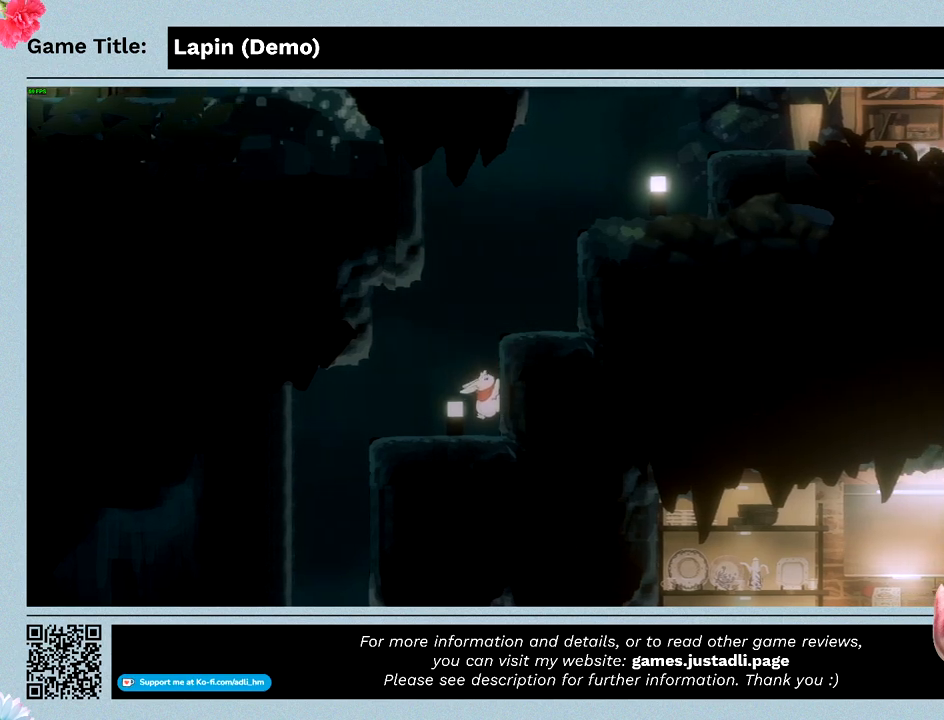
{"keys": [], "mouse": [], "events": [[33, "left", "up"]]}
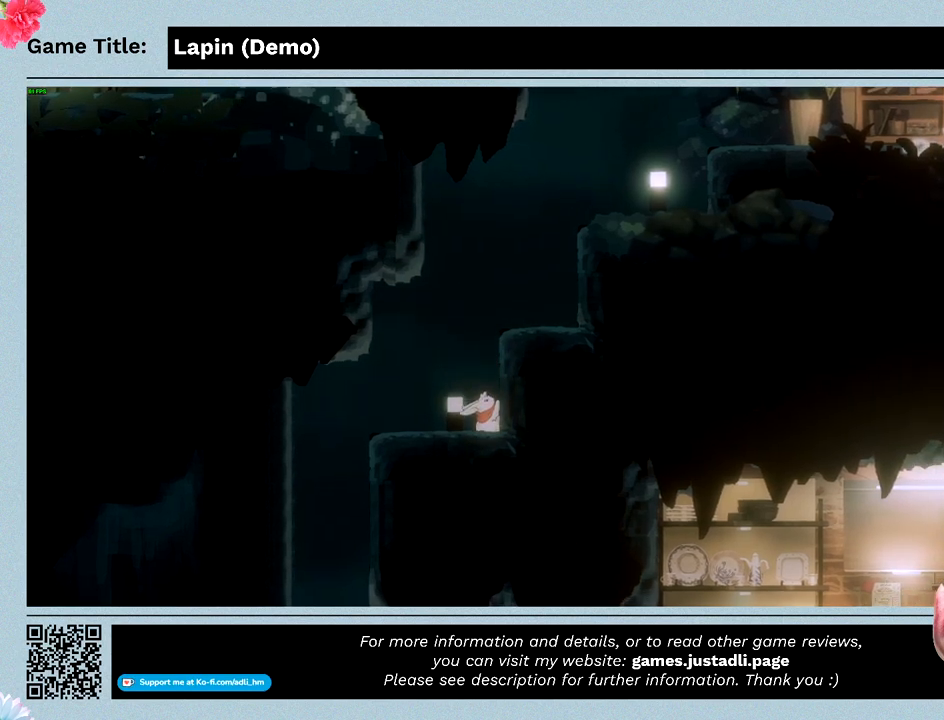
{"keys": ["left"], "mouse": [], "events": [[367, "left", "down"]]}
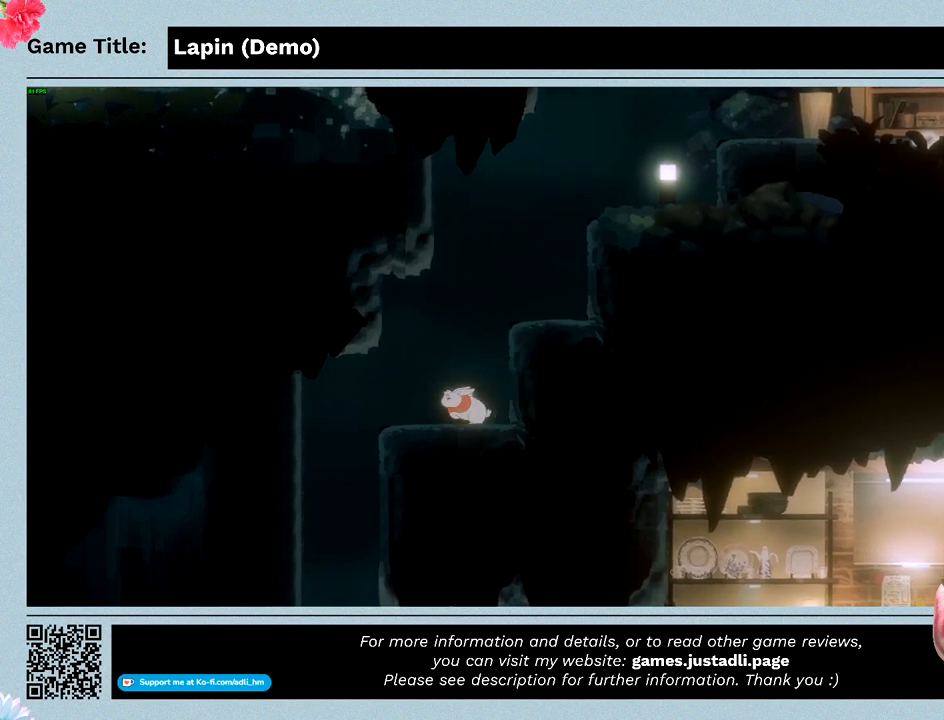
{"keys": ["left"], "mouse": [], "events": []}
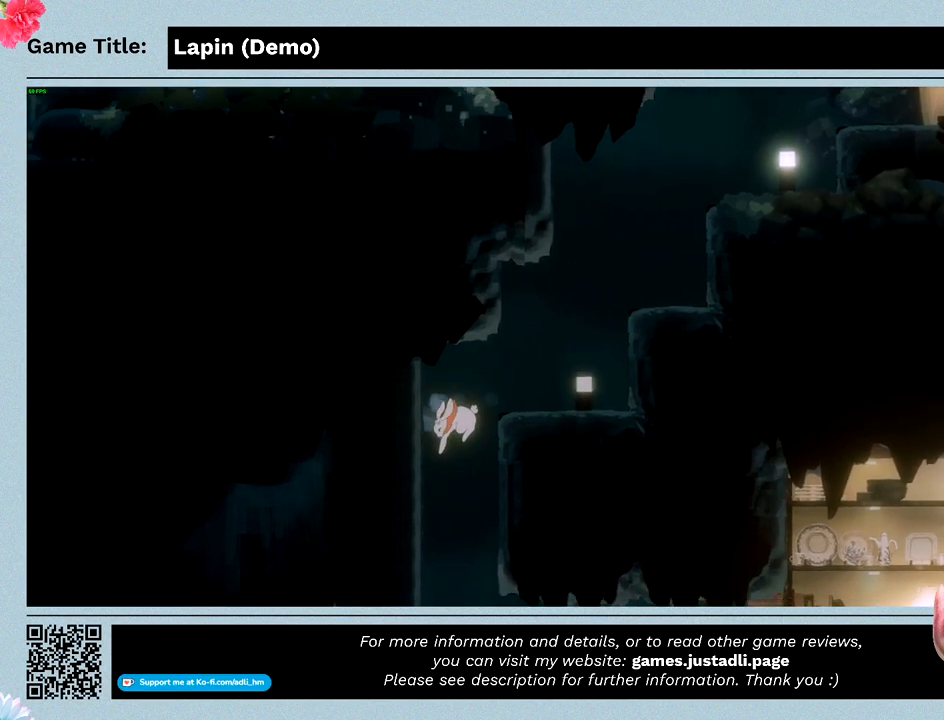
{"keys": [], "mouse": [], "events": [[100, "left", "up"]]}
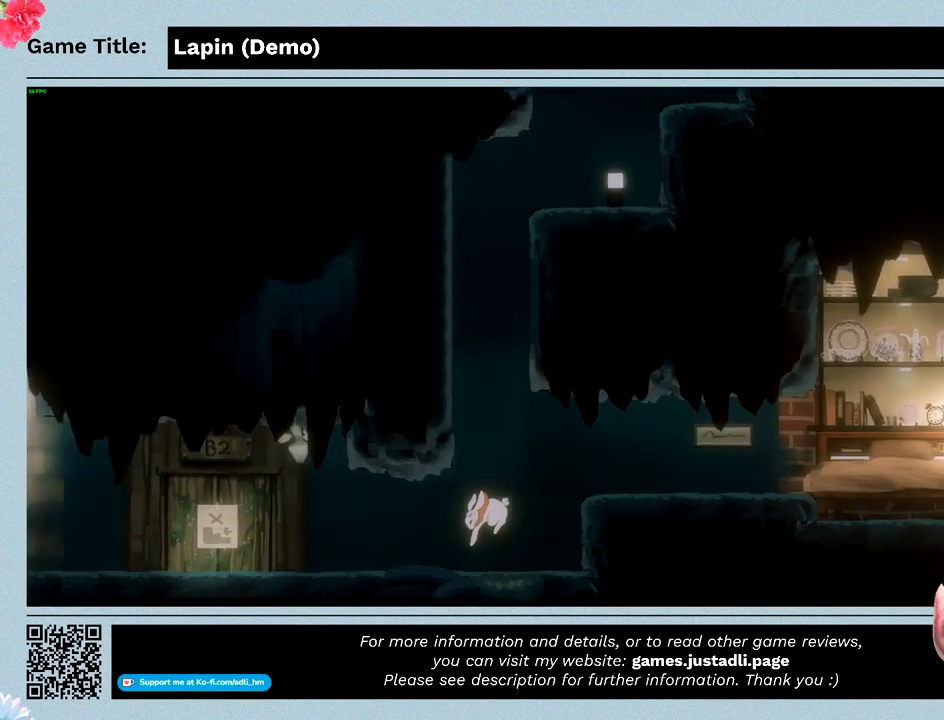
{"keys": ["right", "z"], "mouse": [], "events": [[300, "z", "down"], [333, "right", "down"]]}
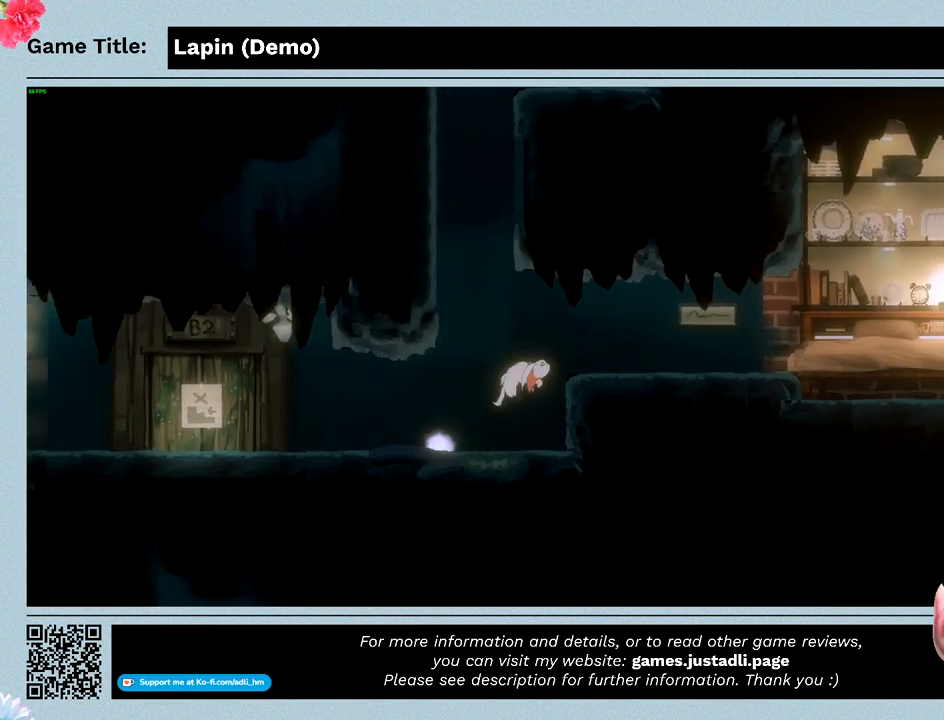
{"keys": ["right"], "mouse": [], "events": [[433, "z", "up"]]}
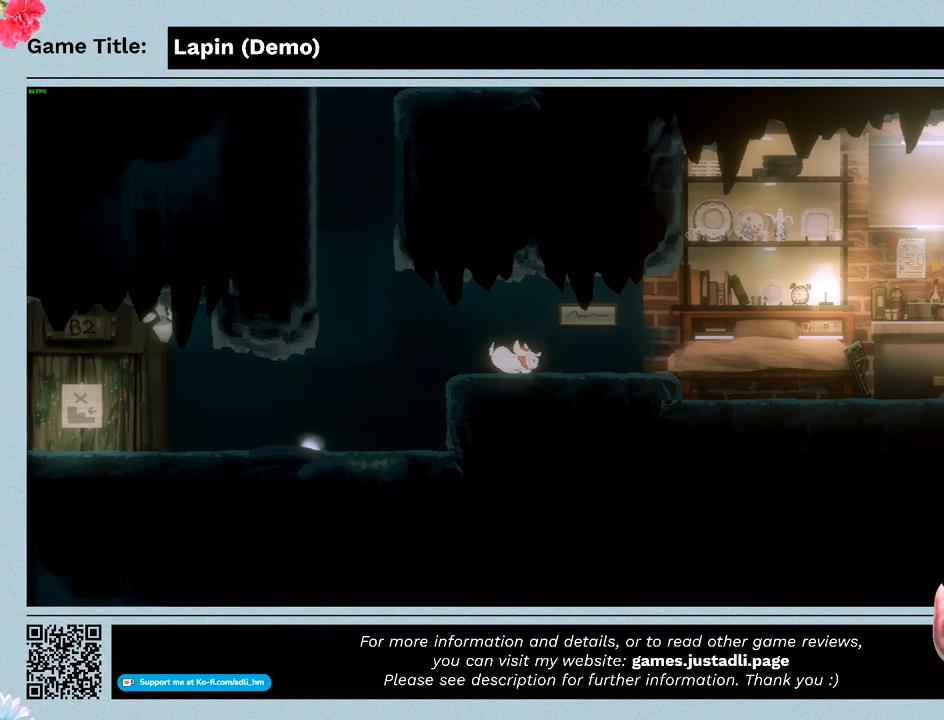
{"keys": ["right"], "mouse": [], "events": []}
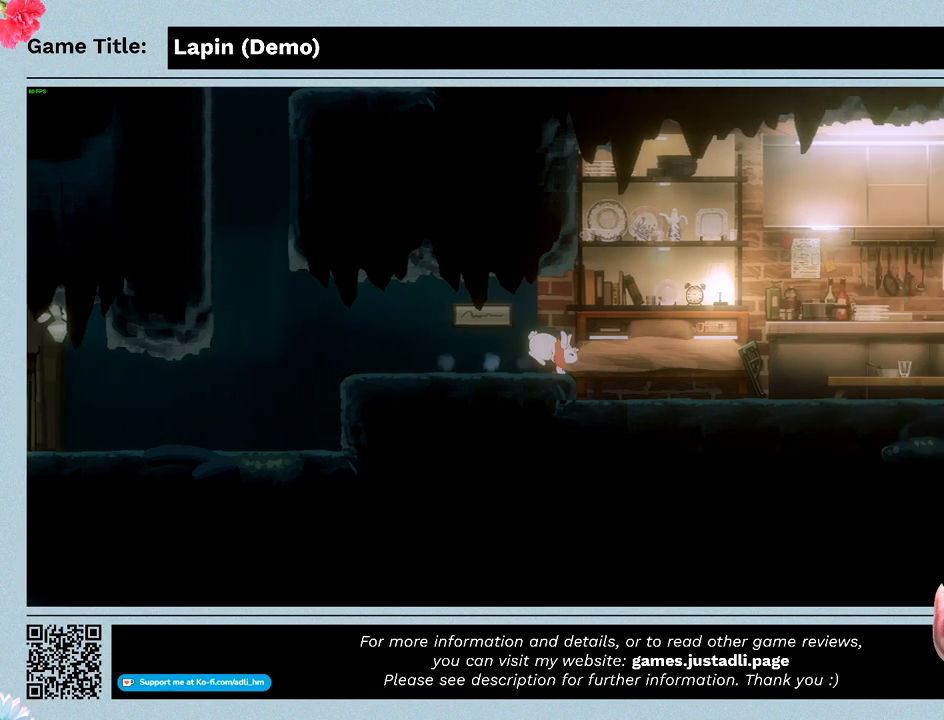
{"keys": ["right"], "mouse": [], "events": []}
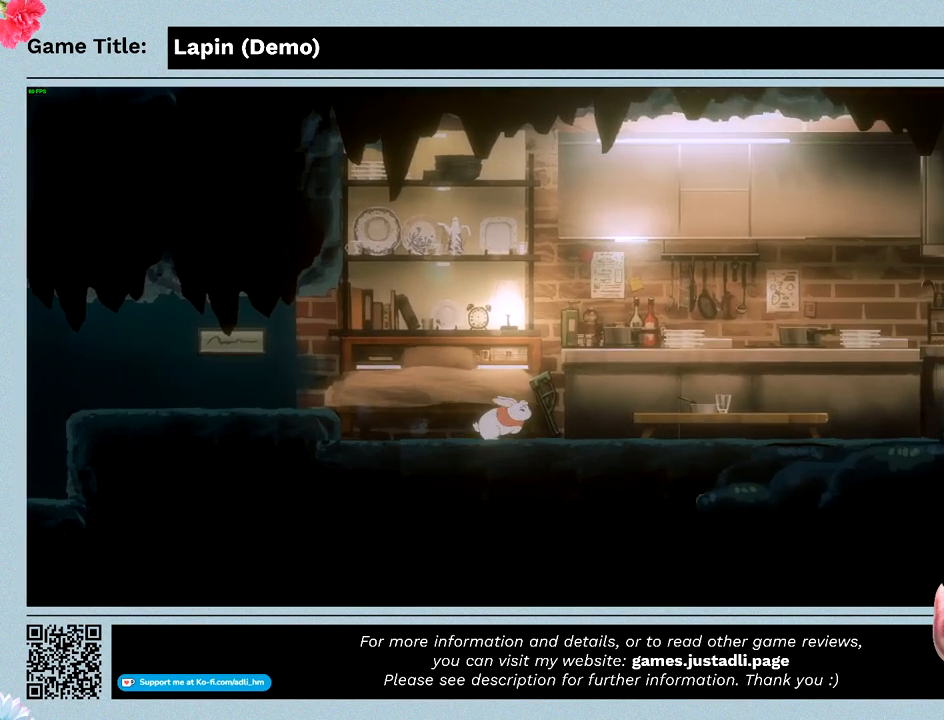
{"keys": ["right"], "mouse": [], "events": []}
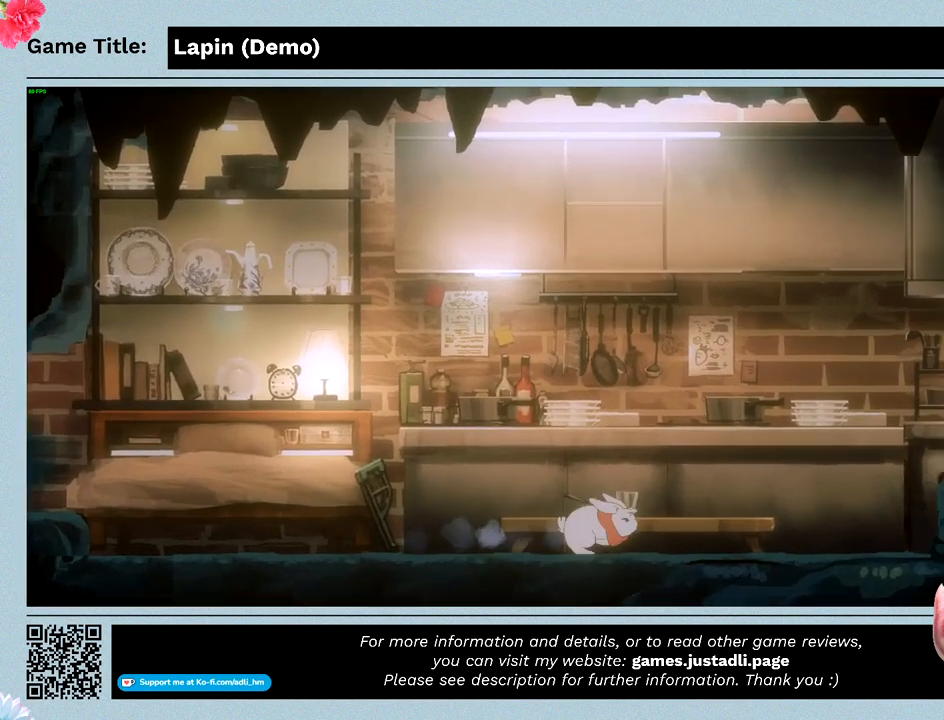
{"keys": ["right"], "mouse": [], "events": []}
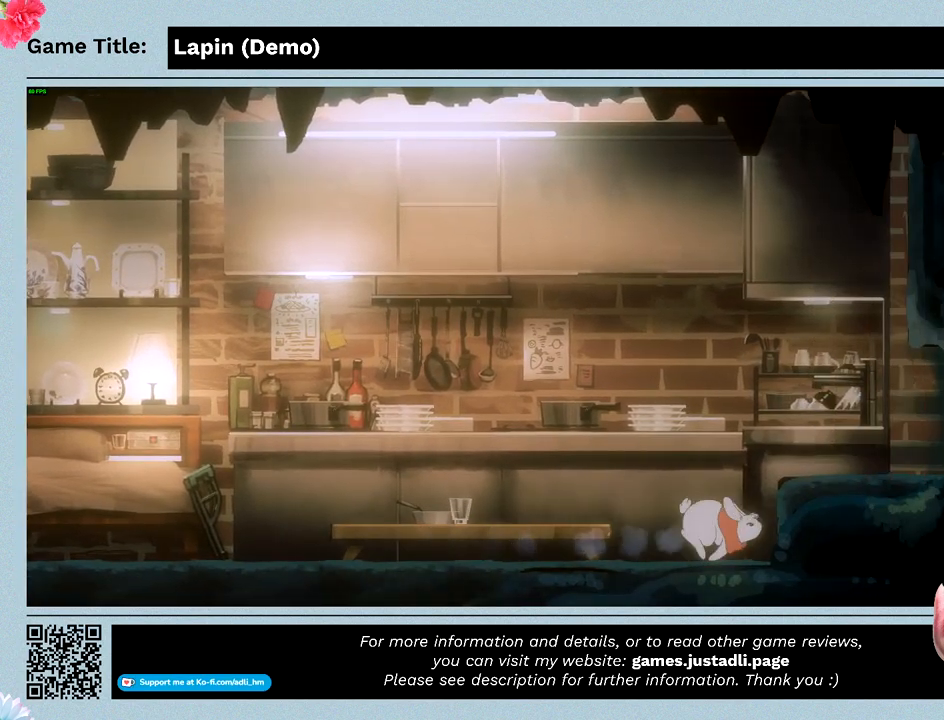
{"keys": ["right", "z"], "mouse": [], "events": [[33, "z", "down"]]}